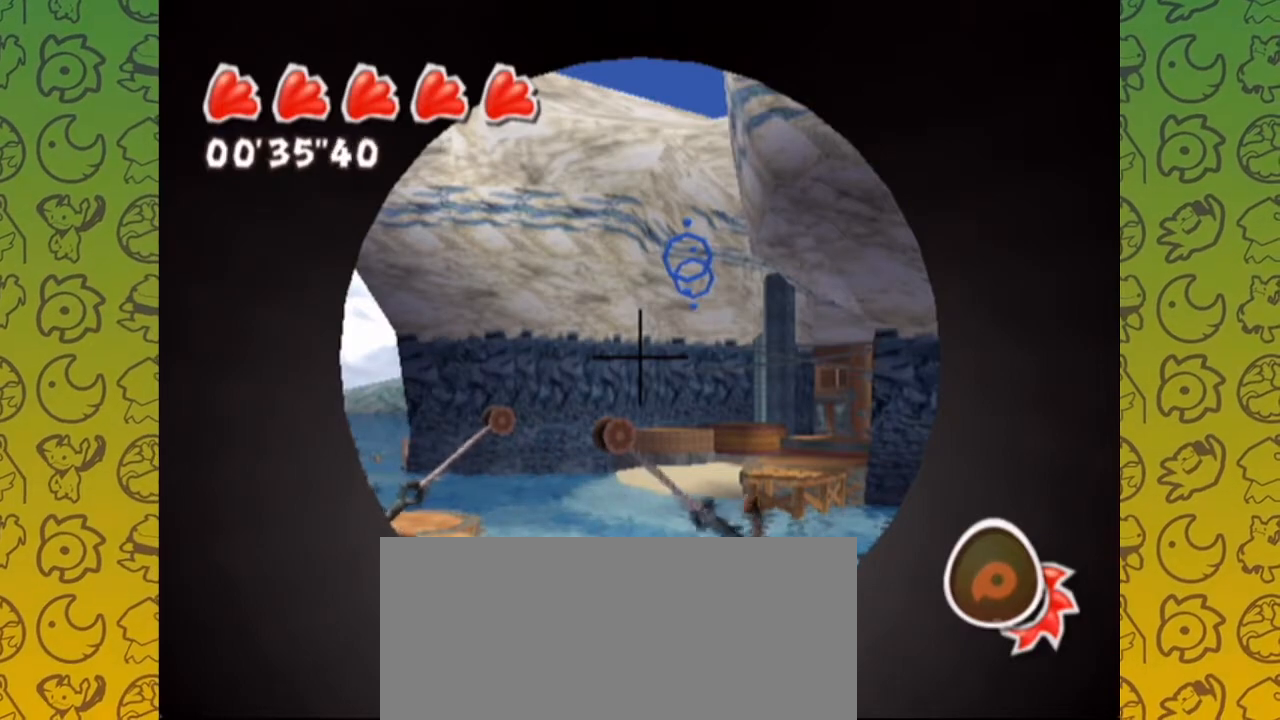
Gameplay with a controller (Nintendo layout); each line is a JSON object with the inputs held at the frame after it. "events" lists button and stick changes between this image and that frame as [ms after this image, input, new state], when the widget could be followed in between. Not read: L3 R3 START.
{"buttons": [], "left_stick": "up-right", "right_stick": "center", "events": [[367, "left_stick", "up"], [417, "left_stick", "up-right"]]}
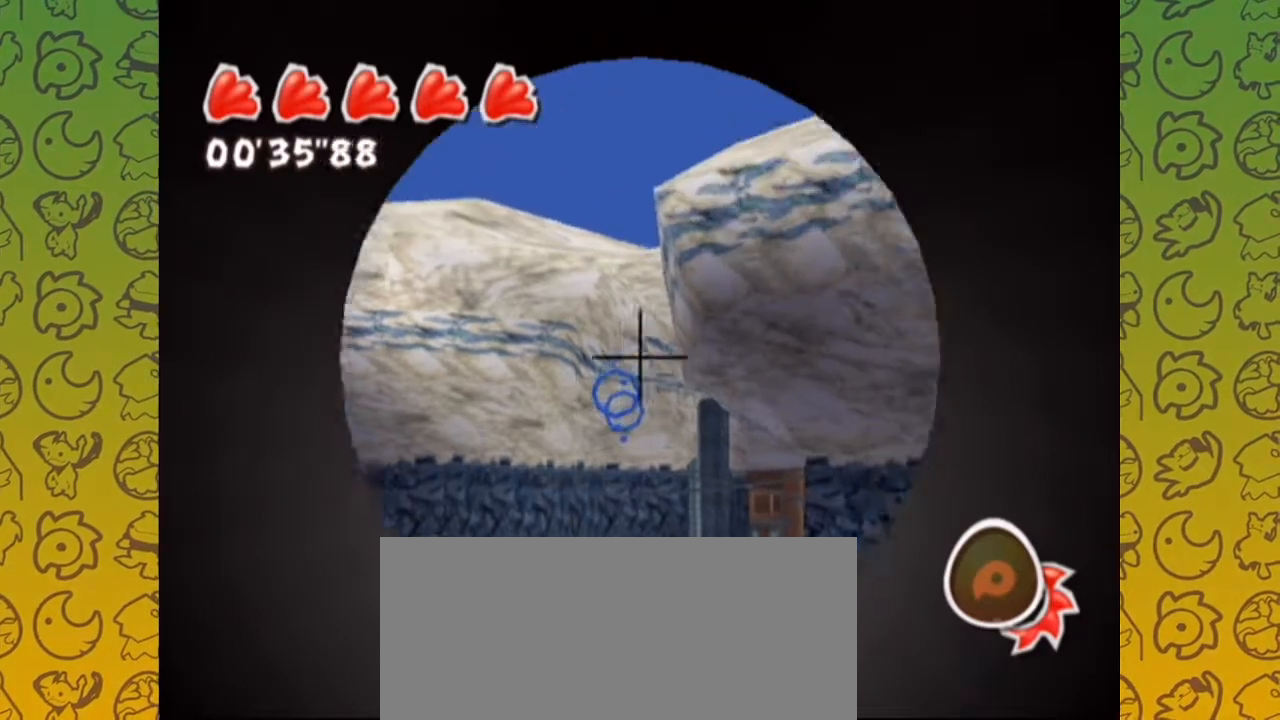
{"buttons": [], "left_stick": "up-right", "right_stick": "center", "events": [[33, "left_stick", "up"], [133, "left_stick", "up-left"], [500, "left_stick", "up-right"]]}
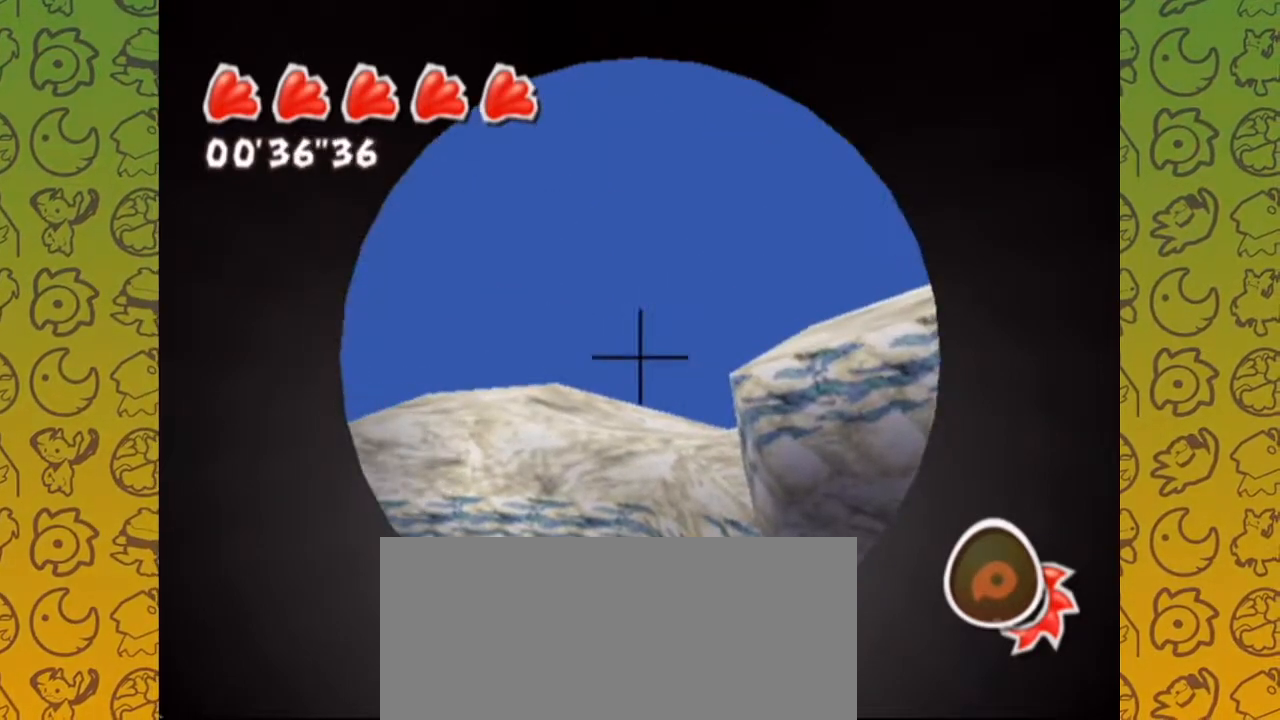
{"buttons": [], "left_stick": "center", "right_stick": "center", "events": [[133, "left_stick", "center"], [300, "left_stick", "up-left"], [400, "left_stick", "center"]]}
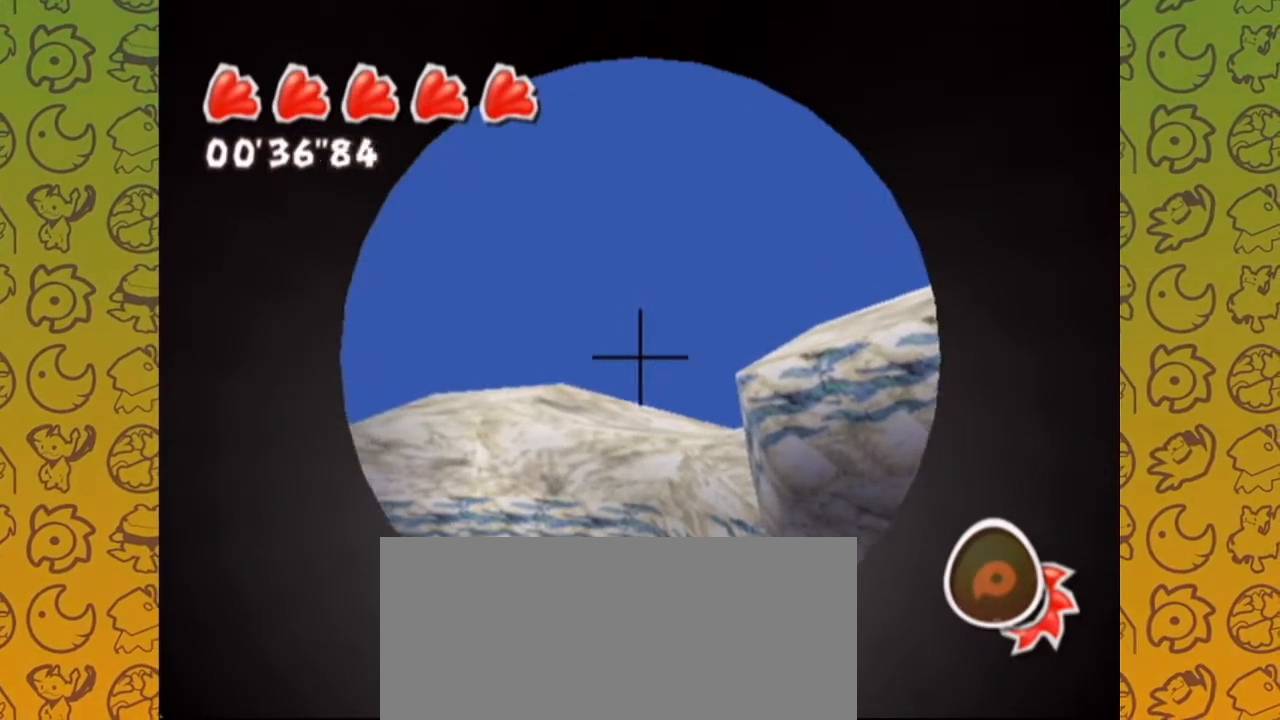
{"buttons": [], "left_stick": "center", "right_stick": "center", "events": [[67, "left_stick", "up-right"], [133, "left_stick", "center"]]}
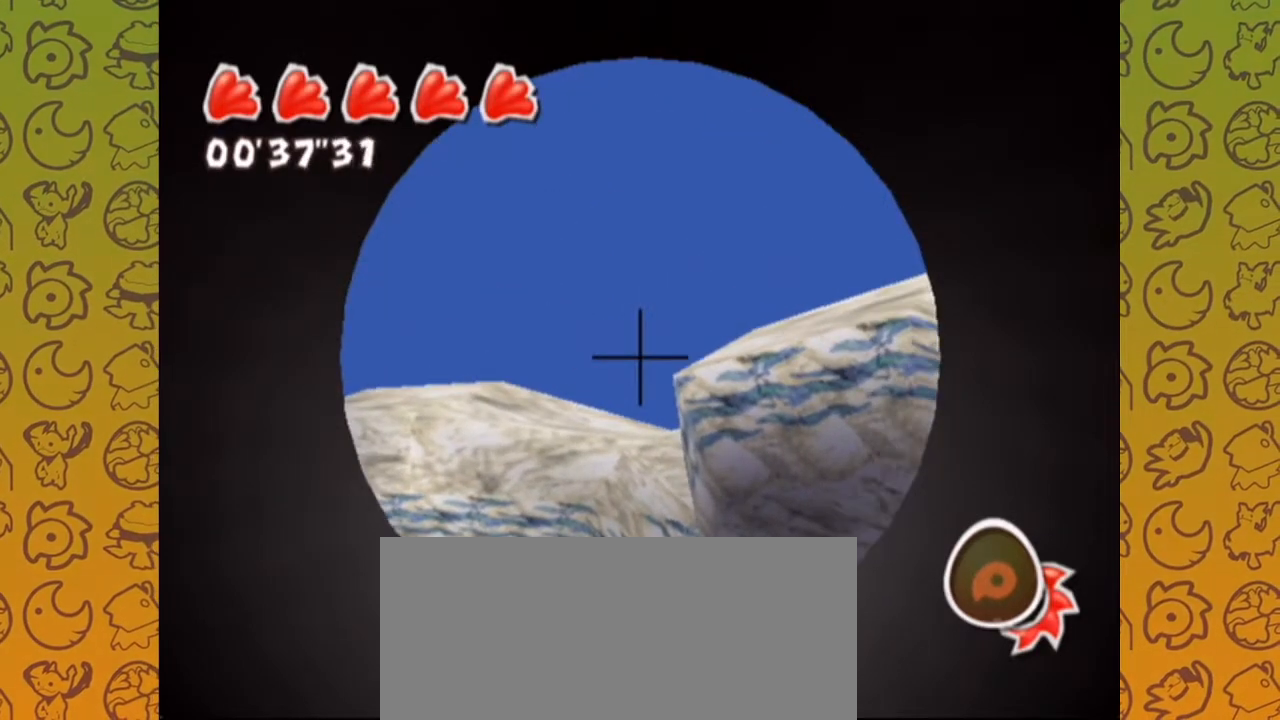
{"buttons": [], "left_stick": "center", "right_stick": "center", "events": [[433, "left_stick", "left"], [500, "left_stick", "center"]]}
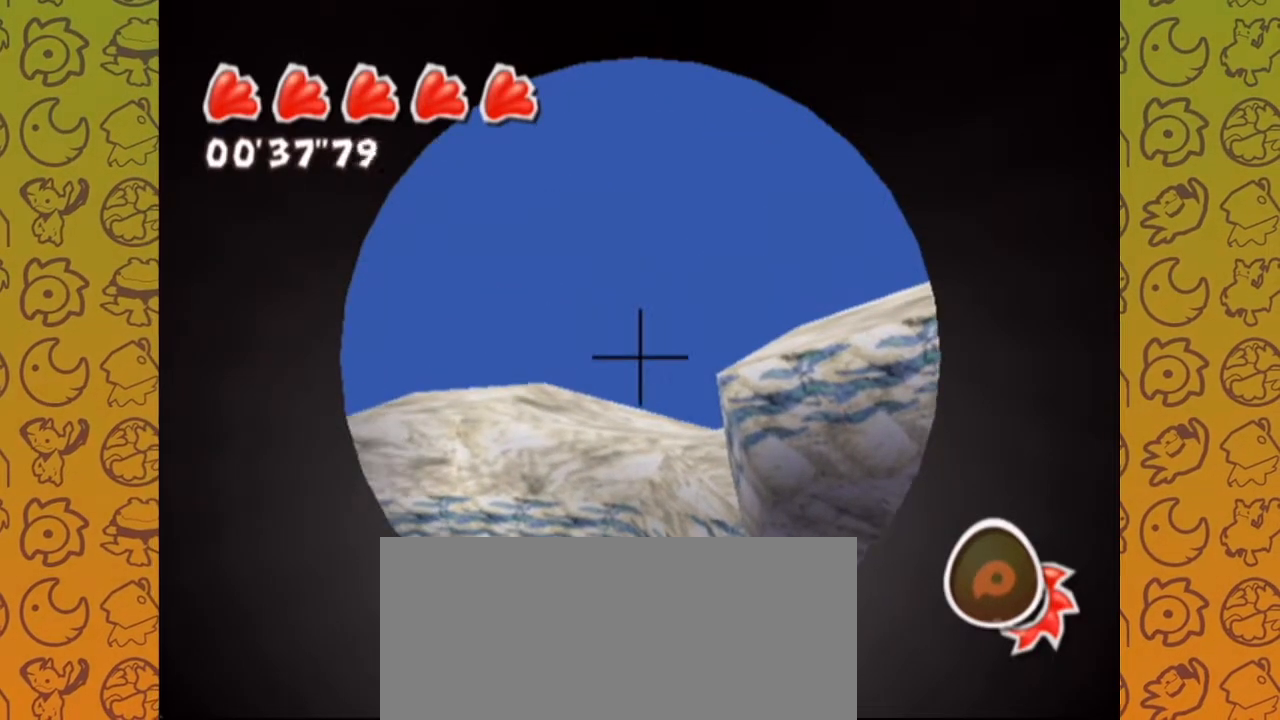
{"buttons": [], "left_stick": "center", "right_stick": "center", "events": [[250, "left_stick", "right"], [300, "left_stick", "center"]]}
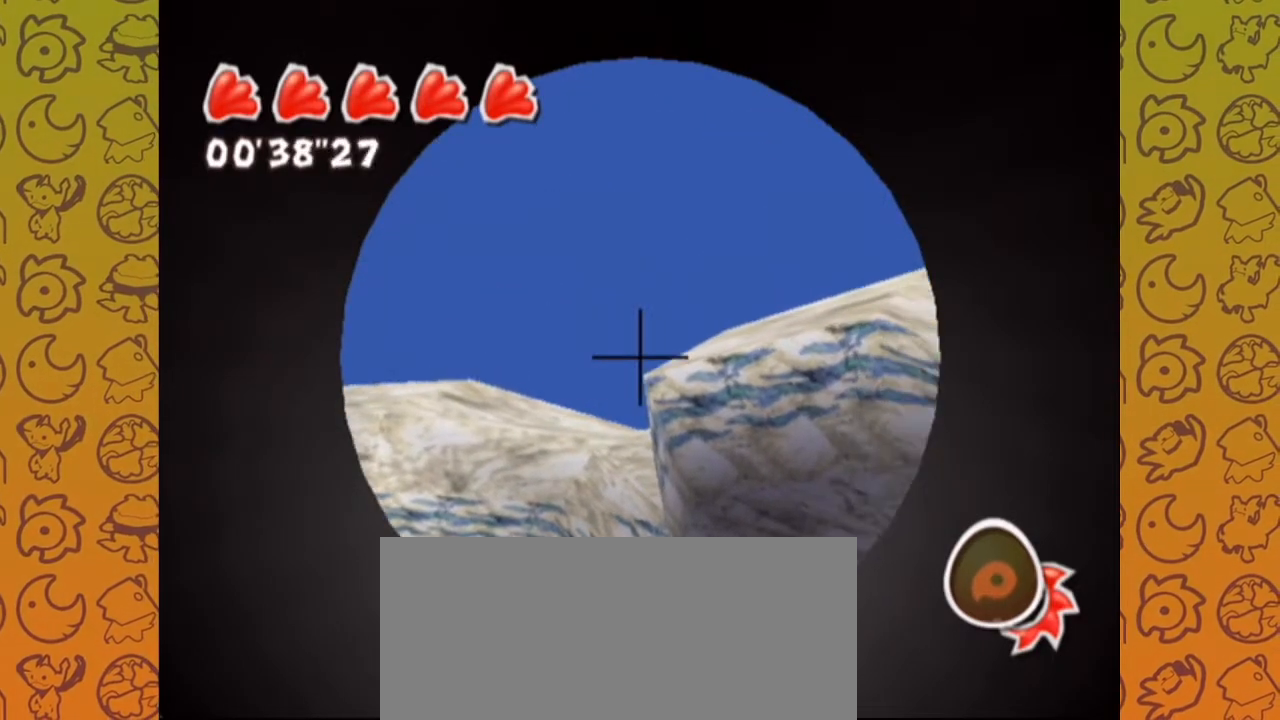
{"buttons": [], "left_stick": "center", "right_stick": "center", "events": [[267, "left_stick", "left"], [333, "left_stick", "center"]]}
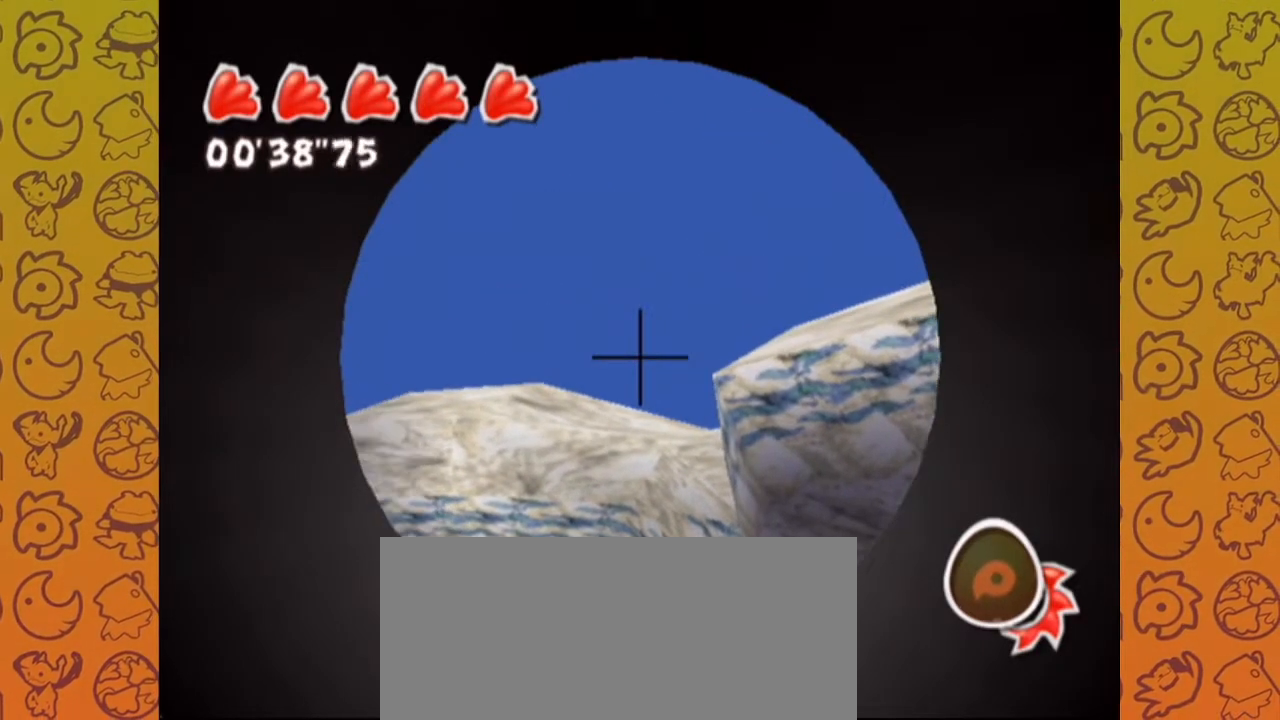
{"buttons": [], "left_stick": "center", "right_stick": "center", "events": [[50, "left_stick", "right"], [117, "left_stick", "center"], [333, "left_stick", "left"], [417, "left_stick", "center"]]}
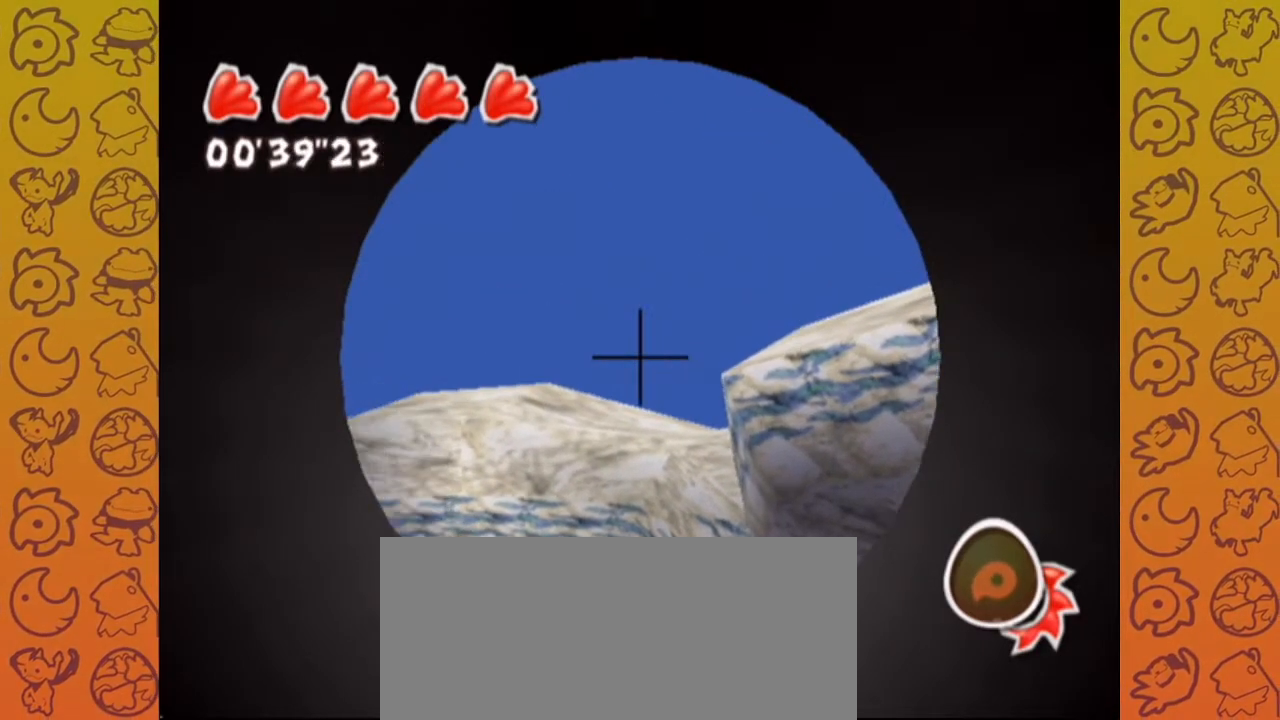
{"buttons": [], "left_stick": "center", "right_stick": "center", "events": [[150, "left_stick", "right"], [217, "left_stick", "center"]]}
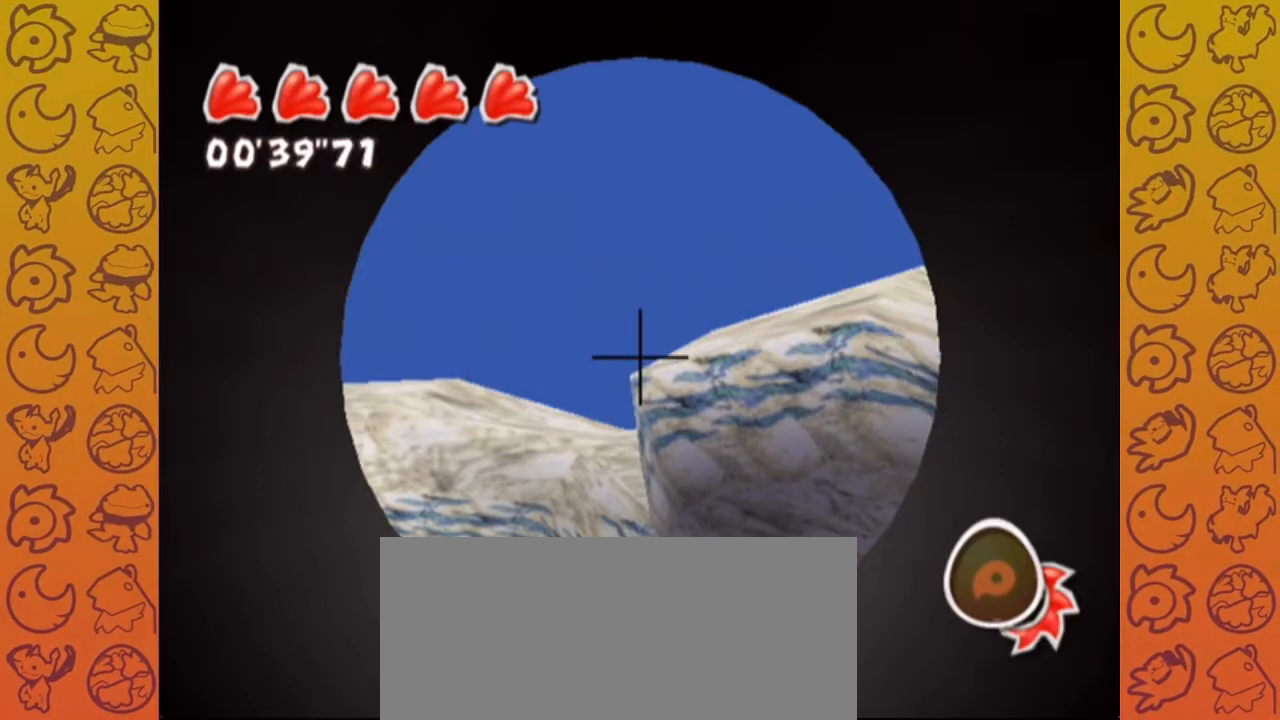
{"buttons": [], "left_stick": "center", "right_stick": "center", "events": [[150, "left_stick", "left"], [217, "left_stick", "center"]]}
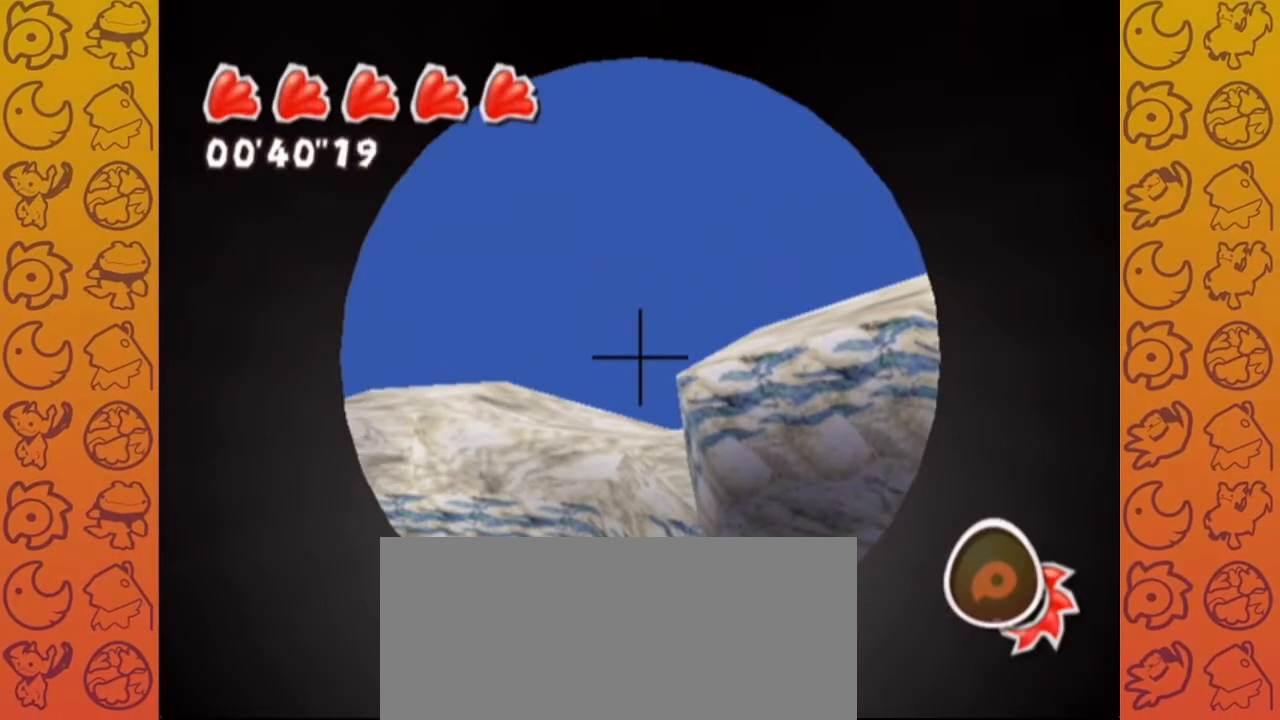
{"buttons": [], "left_stick": "center", "right_stick": "center", "events": []}
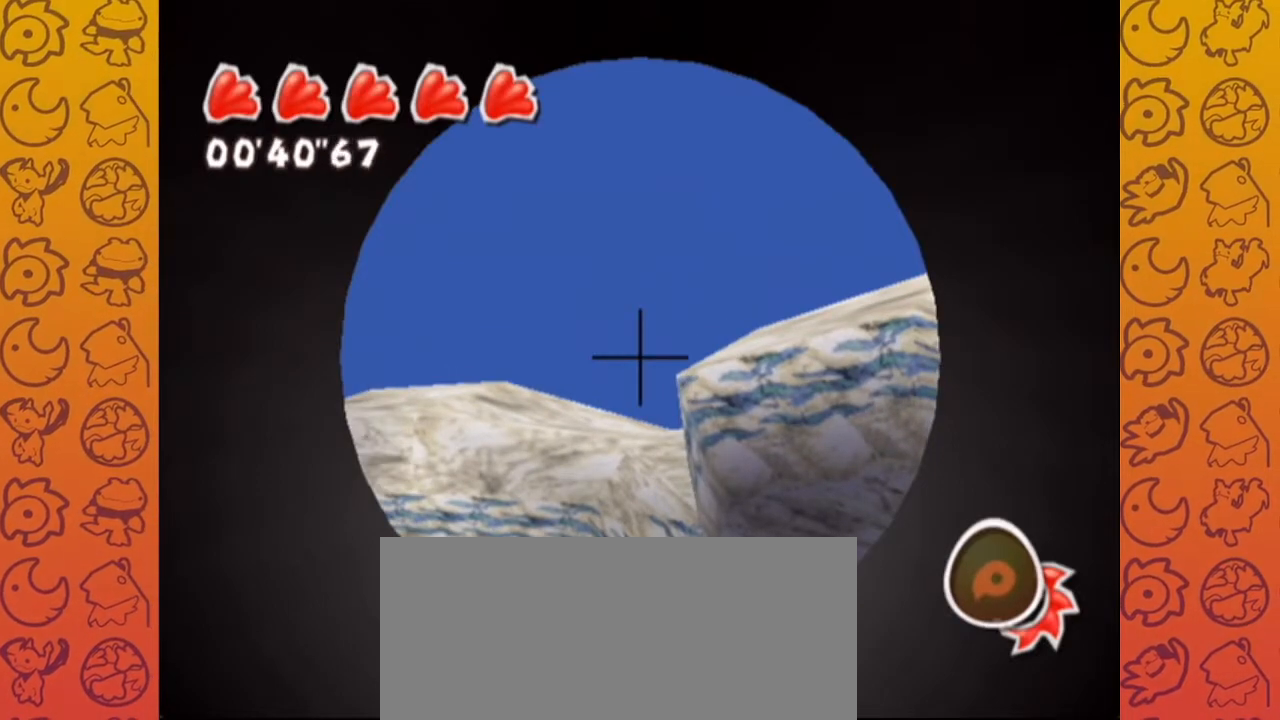
{"buttons": [], "left_stick": "left", "right_stick": "center", "events": [[467, "left_stick", "left"]]}
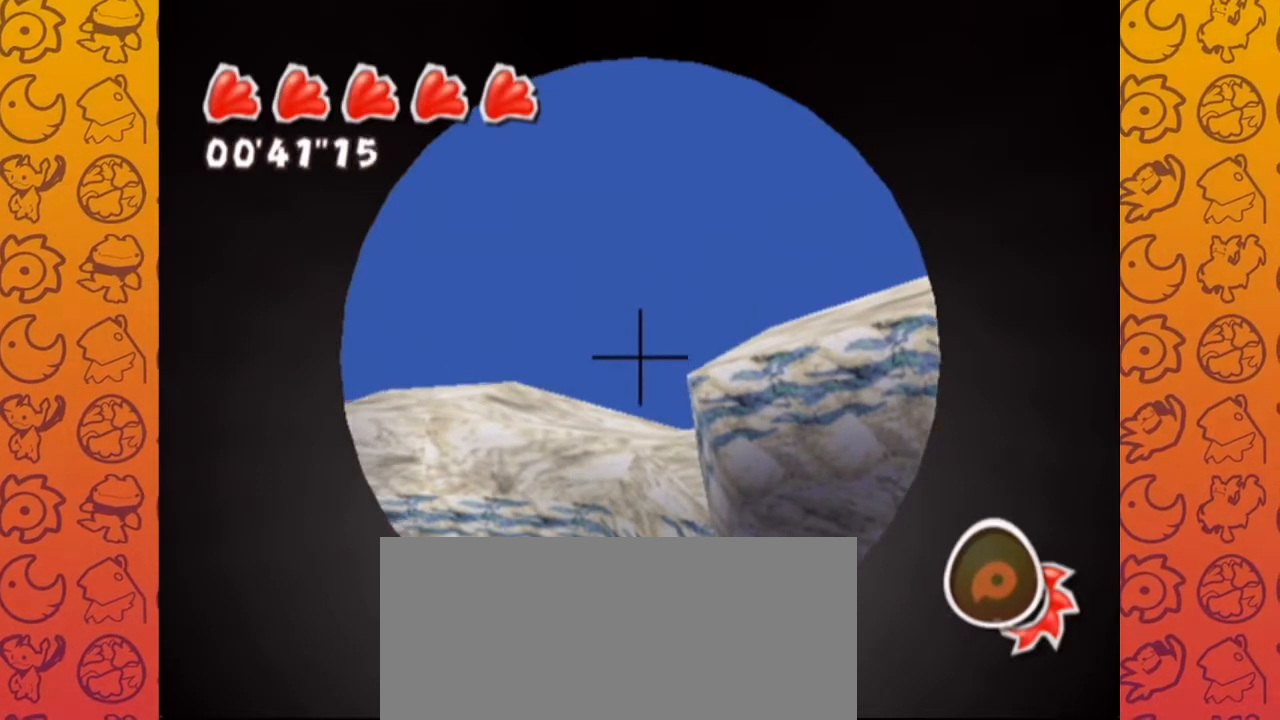
{"buttons": [], "left_stick": "center", "right_stick": "center", "events": [[67, "left_stick", "center"], [233, "left_stick", "right"], [300, "left_stick", "center"]]}
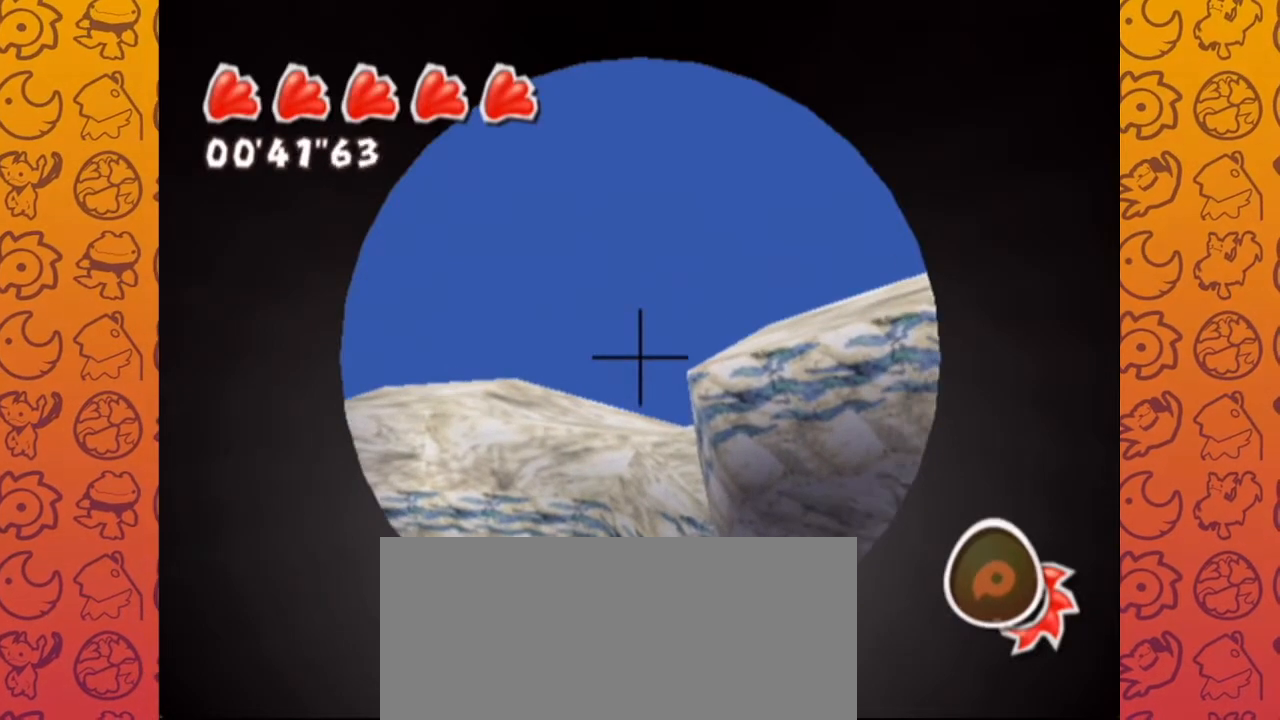
{"buttons": [], "left_stick": "up", "right_stick": "center", "events": [[250, "left_stick", "up"]]}
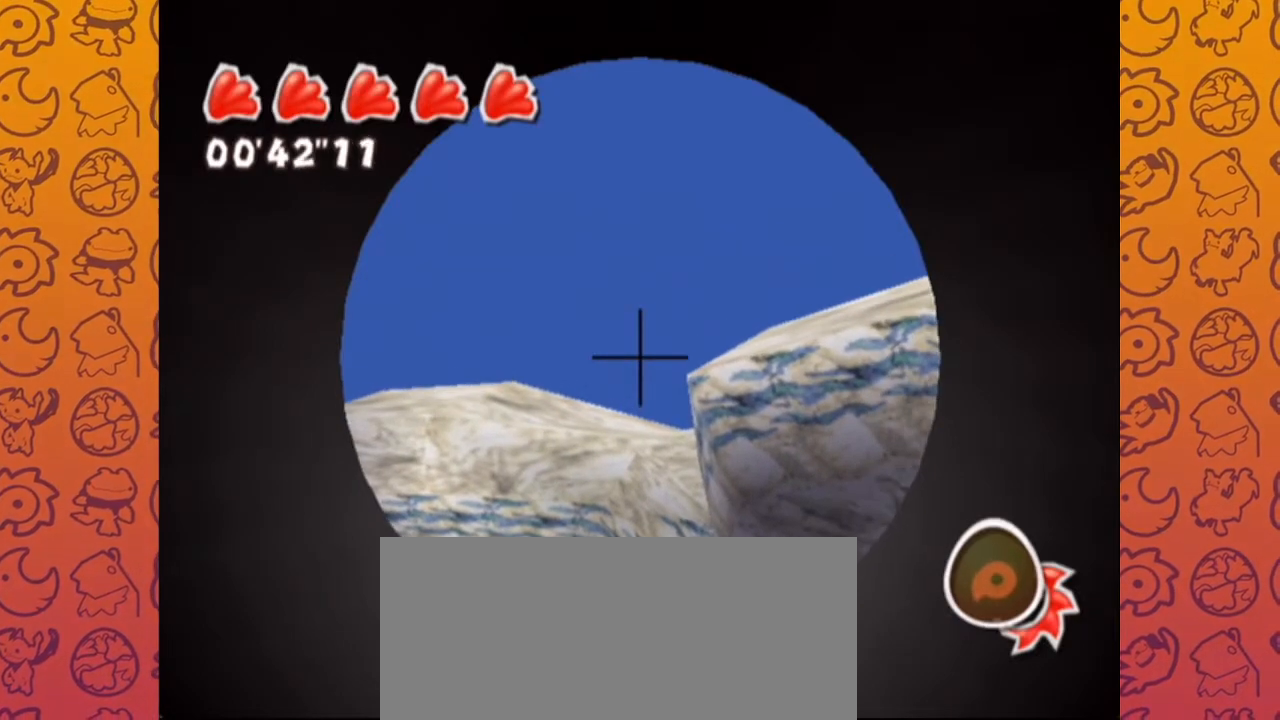
{"buttons": [], "left_stick": "up", "right_stick": "center", "events": [[100, "A", "down"], [233, "A", "up"]]}